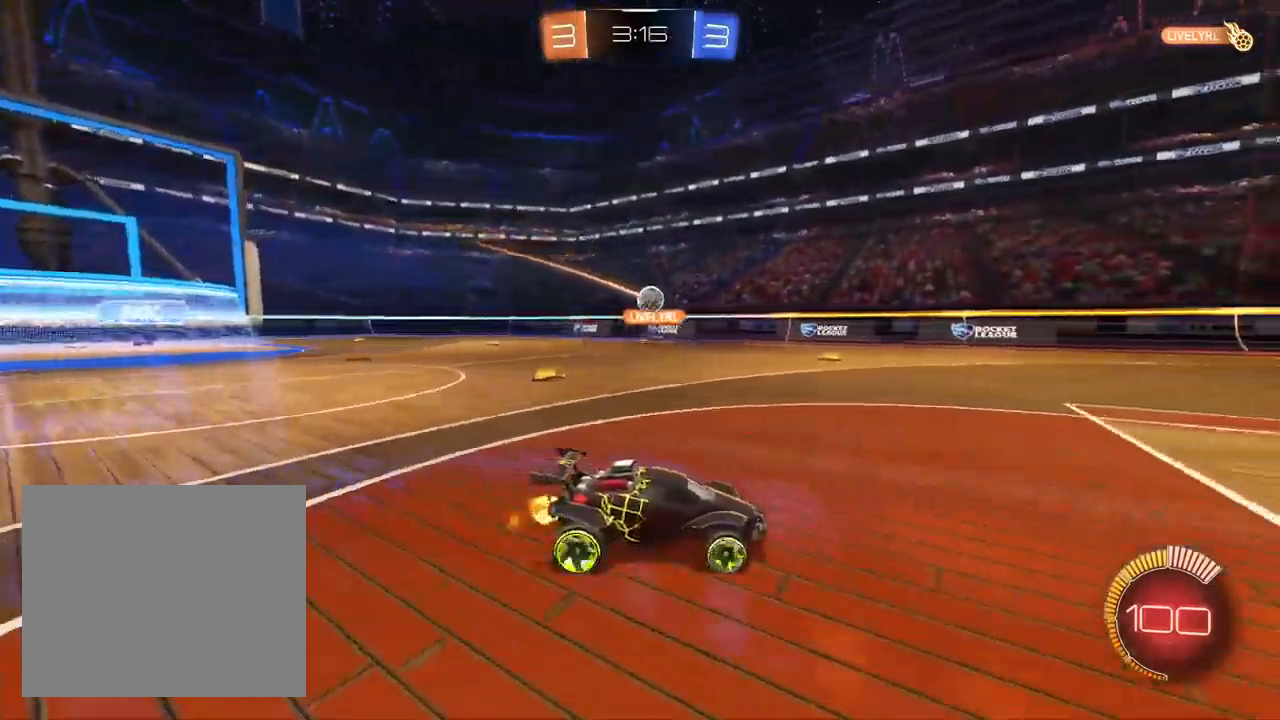
Gameplay with a controller (PlayStation layout); each line is a JSON object with the inputs held at the frame after it (dt_ms = milliseconds from this image to that frame). "events" lists button and stick changes between this image and that frame as [ms after this image, input, new state], when the widget could be followed in between. Not read: R1 TRIANGLE.
{"dt_ms": 500, "buttons": ["R2"], "left_stick": "left", "right_stick": "center", "events": [[433, "left_stick", "left"]]}
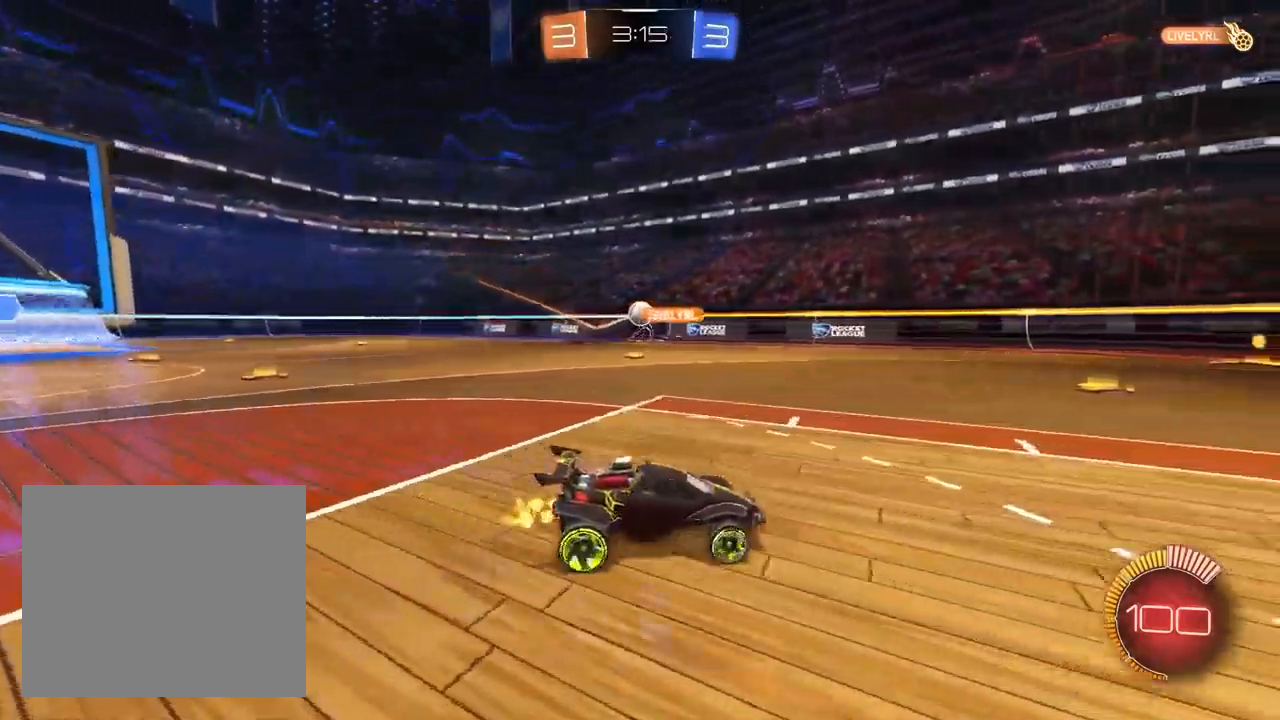
{"dt_ms": 1000, "buttons": ["R2"], "left_stick": "left", "right_stick": "center", "events": [[400, "left_stick", "center"], [450, "R2", "up"], [467, "left_stick", "right"], [500, "L2", "down"], [583, "left_stick", "center"], [633, "R2", "down"], [650, "left_stick", "left"], [667, "L2", "up"]]}
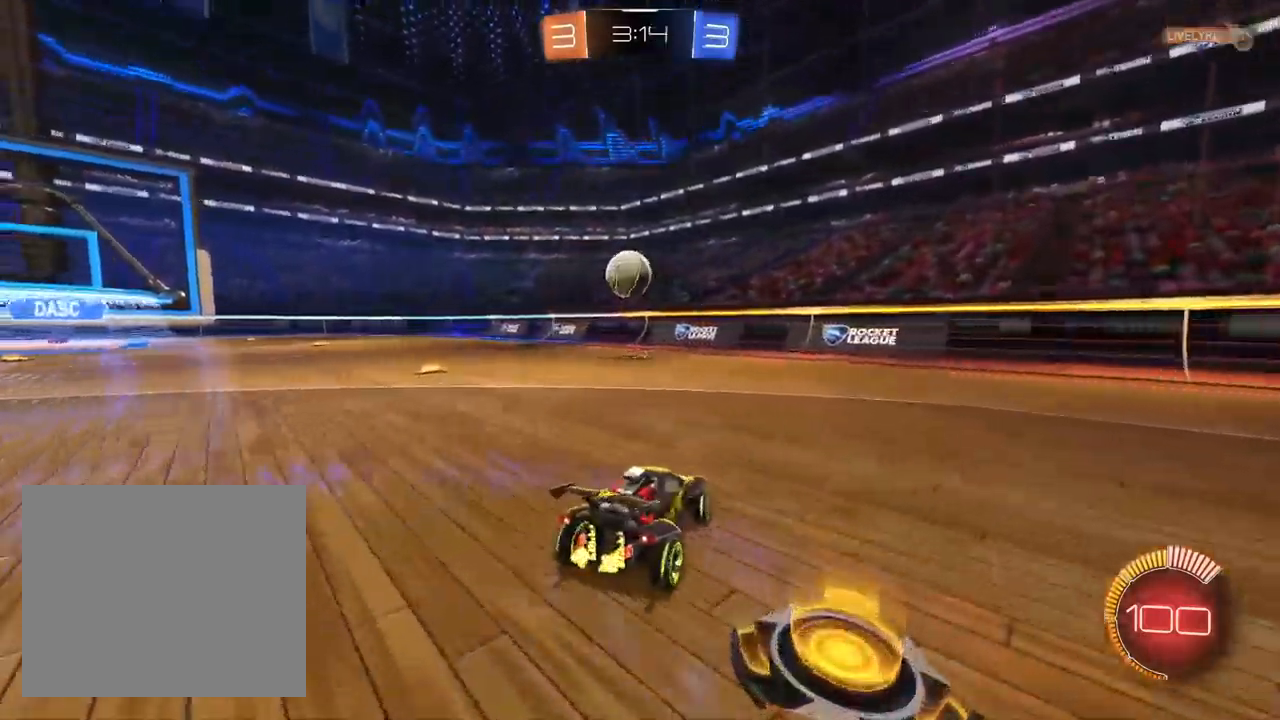
{"dt_ms": 500, "buttons": ["R2"], "left_stick": "center", "right_stick": "center", "events": [[83, "left_stick", "center"], [200, "L1", "down"], [317, "L1", "up"]]}
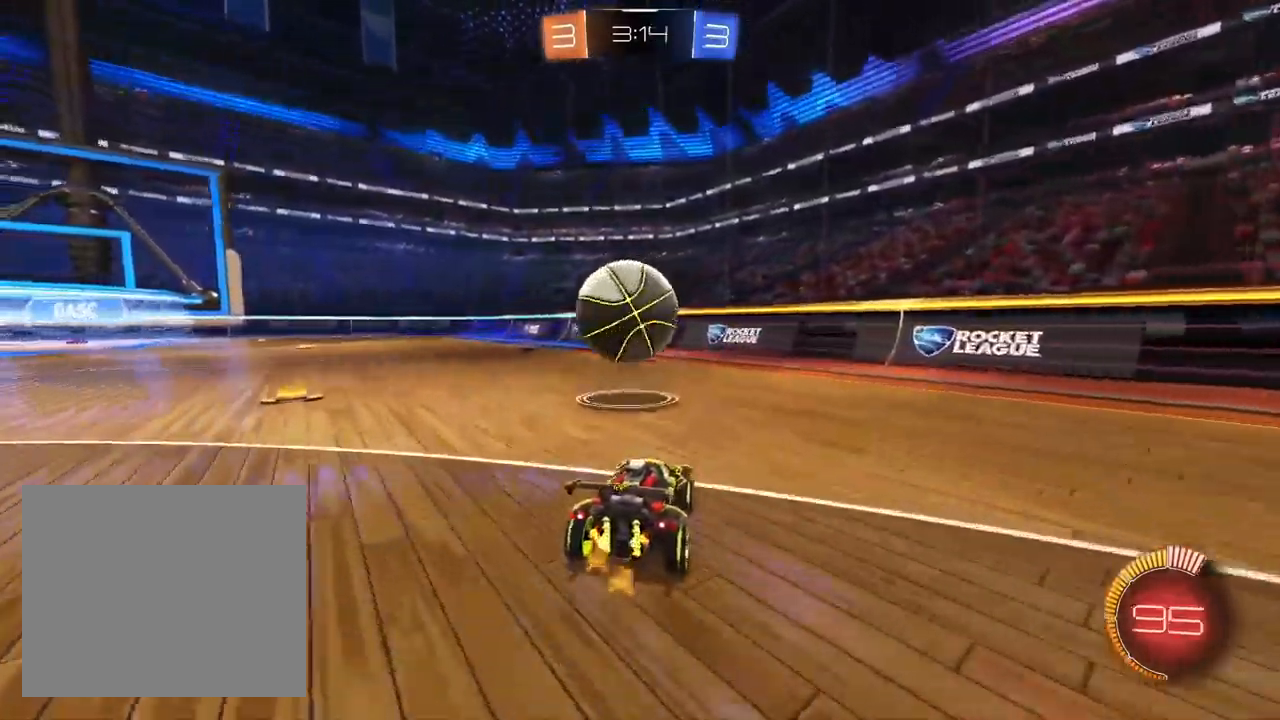
{"dt_ms": 500, "buttons": ["CROSS", "L1", "R2"], "left_stick": "left", "right_stick": "center", "events": [[133, "left_stick", "left"], [417, "L1", "down"], [450, "CROSS", "down"]]}
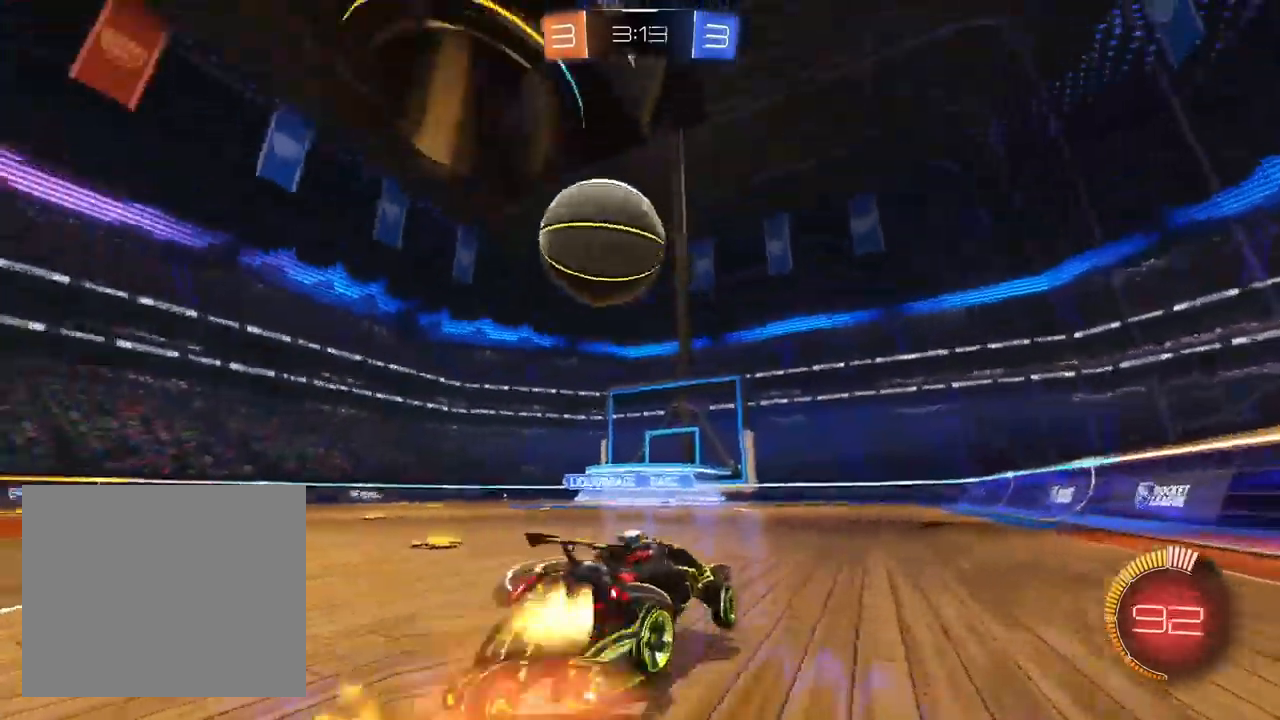
{"dt_ms": 500, "buttons": ["L1"], "left_stick": "left", "right_stick": "center", "events": [[17, "L1", "up"], [117, "L1", "down"], [133, "CROSS", "up"], [167, "left_stick", "center"], [200, "CROSS", "down"], [200, "R2", "up"], [250, "left_stick", "down-left"], [350, "CROSS", "up"], [400, "left_stick", "left"]]}
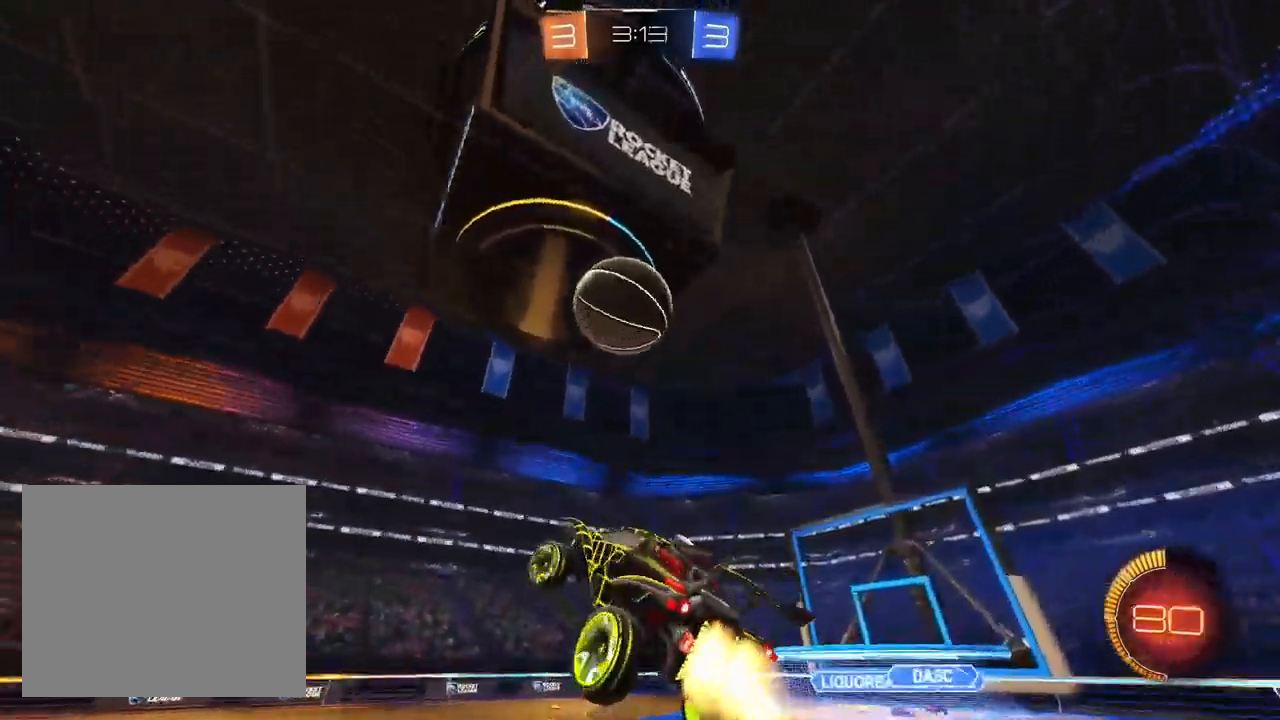
{"dt_ms": 500, "buttons": ["L1"], "left_stick": "left", "right_stick": "center", "events": [[100, "left_stick", "up"], [217, "left_stick", "down-right"], [317, "left_stick", "center"], [450, "left_stick", "left"]]}
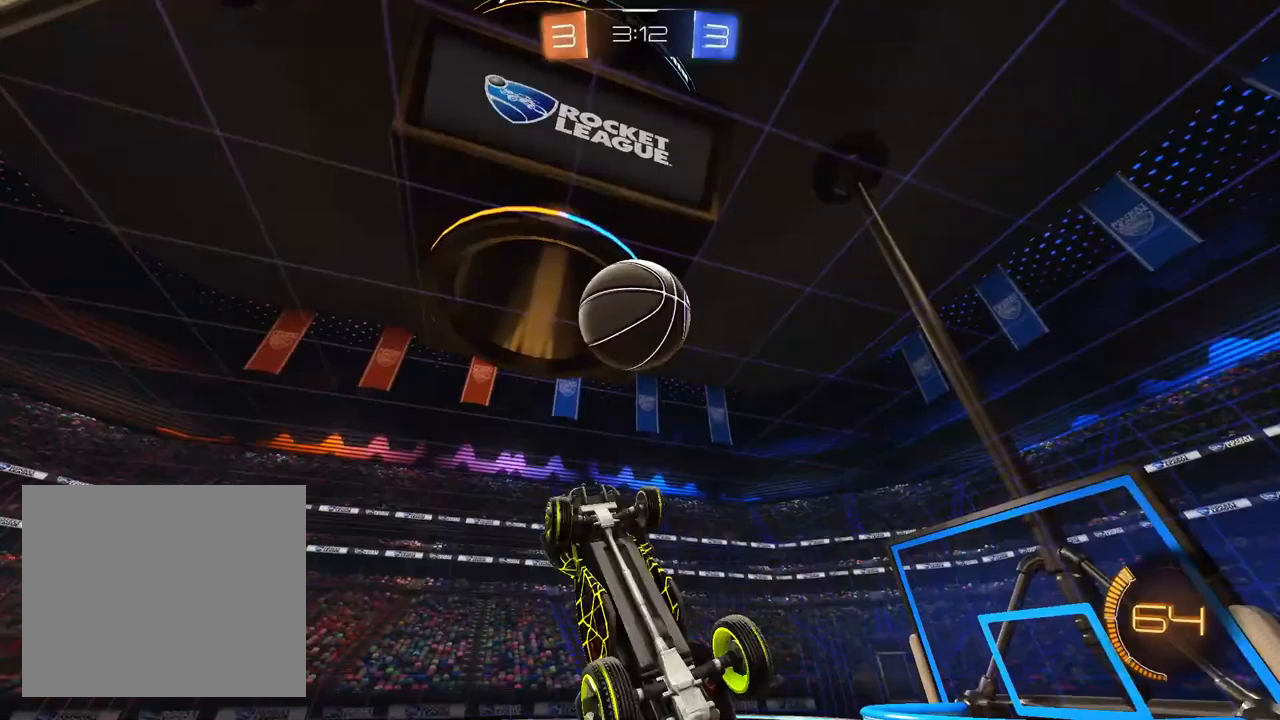
{"dt_ms": 500, "buttons": ["L1"], "left_stick": "center", "right_stick": "center", "events": [[50, "L1", "up"], [117, "left_stick", "up-left"], [317, "left_stick", "center"], [483, "L1", "down"]]}
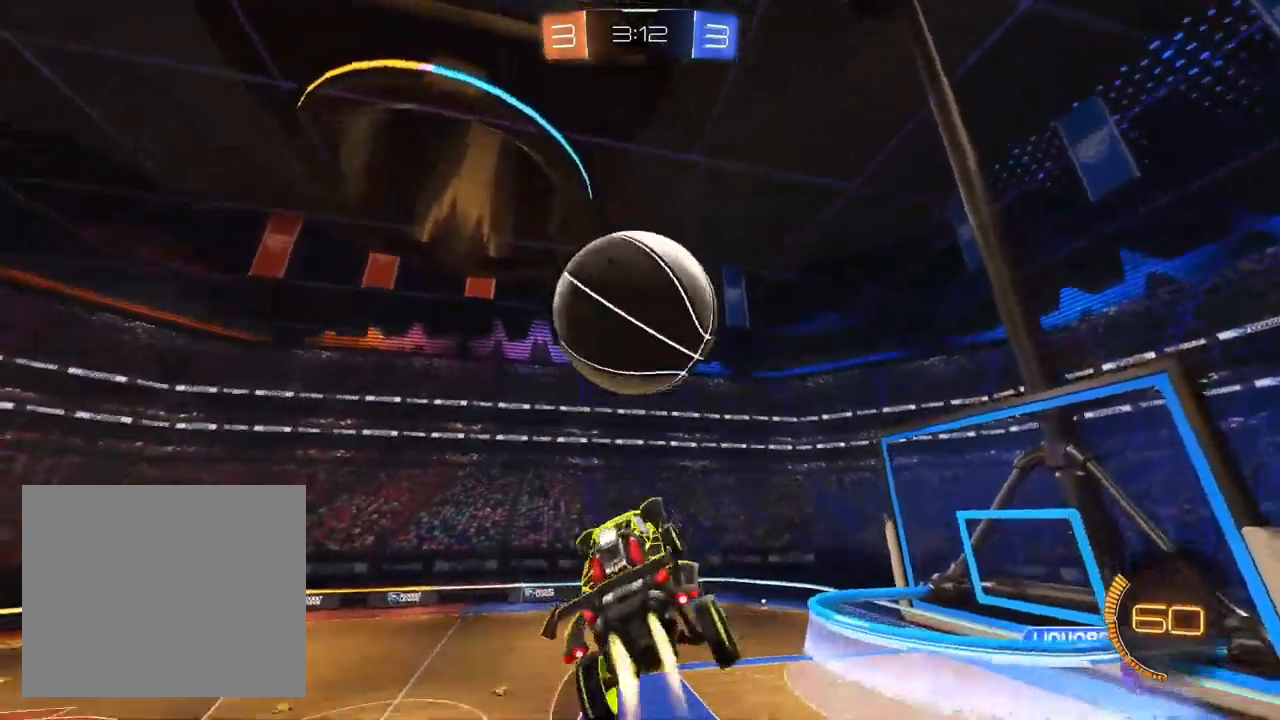
{"dt_ms": 1000, "buttons": ["L1"], "left_stick": "center", "right_stick": "center"}
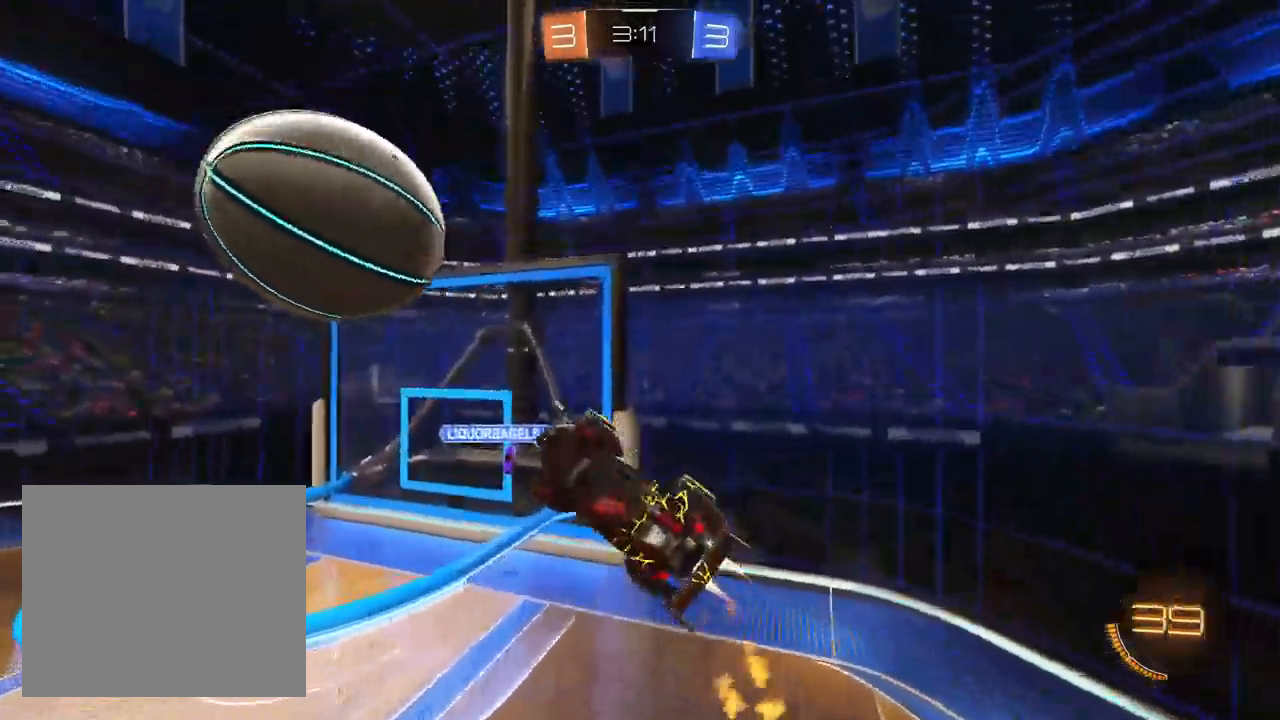
{"dt_ms": 500, "buttons": ["R2"], "left_stick": "right", "right_stick": "center", "events": [[117, "R2", "down"], [117, "left_stick", "up-right"], [267, "left_stick", "center"], [317, "L1", "up"], [367, "left_stick", "right"]]}
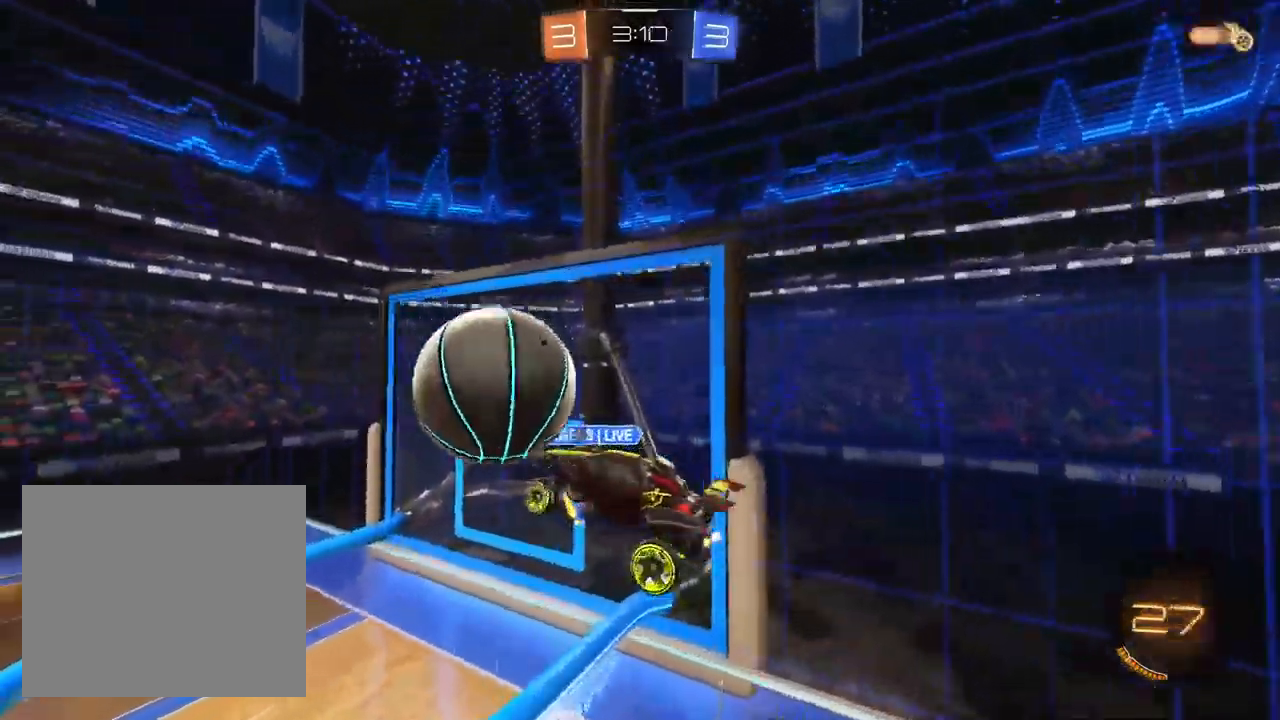
{"dt_ms": 500, "buttons": ["R2"], "left_stick": "center", "right_stick": "center", "events": [[300, "L1", "down"], [317, "left_stick", "center"], [467, "L1", "up"]]}
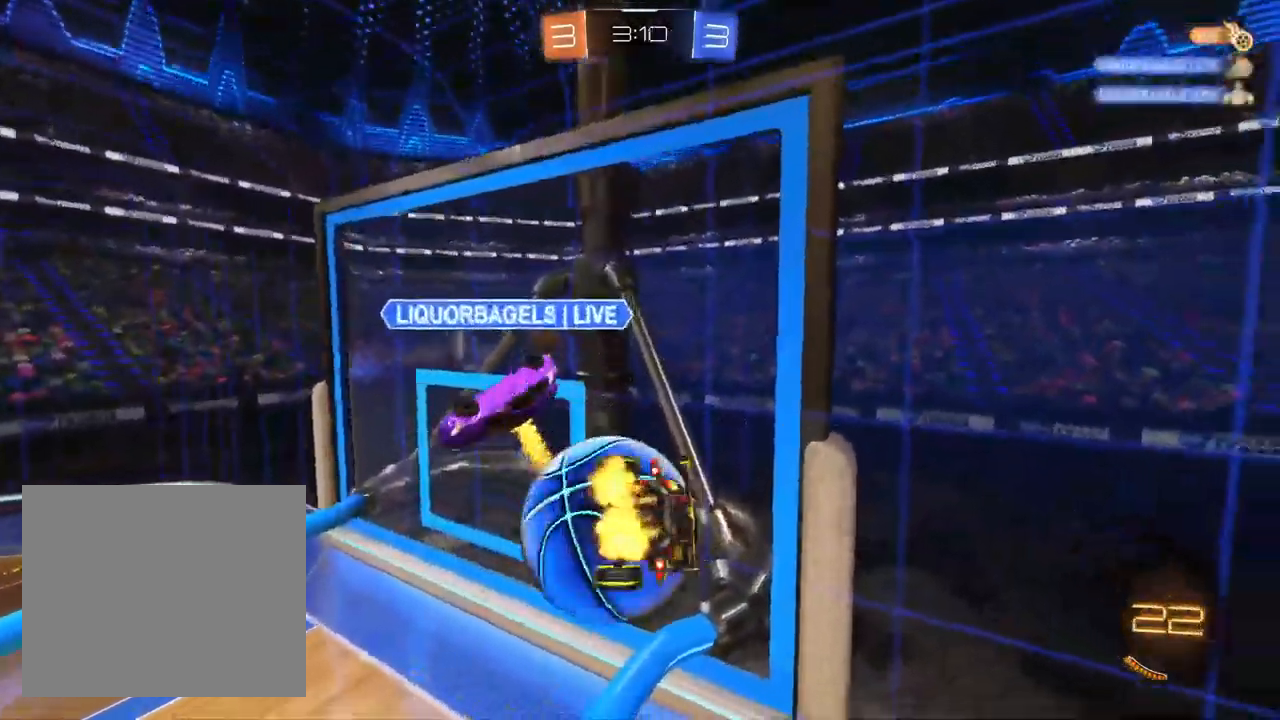
{"dt_ms": 500, "buttons": ["L1", "R2"], "left_stick": "up-right", "right_stick": "center", "events": [[133, "left_stick", "up-right"], [500, "L1", "down"]]}
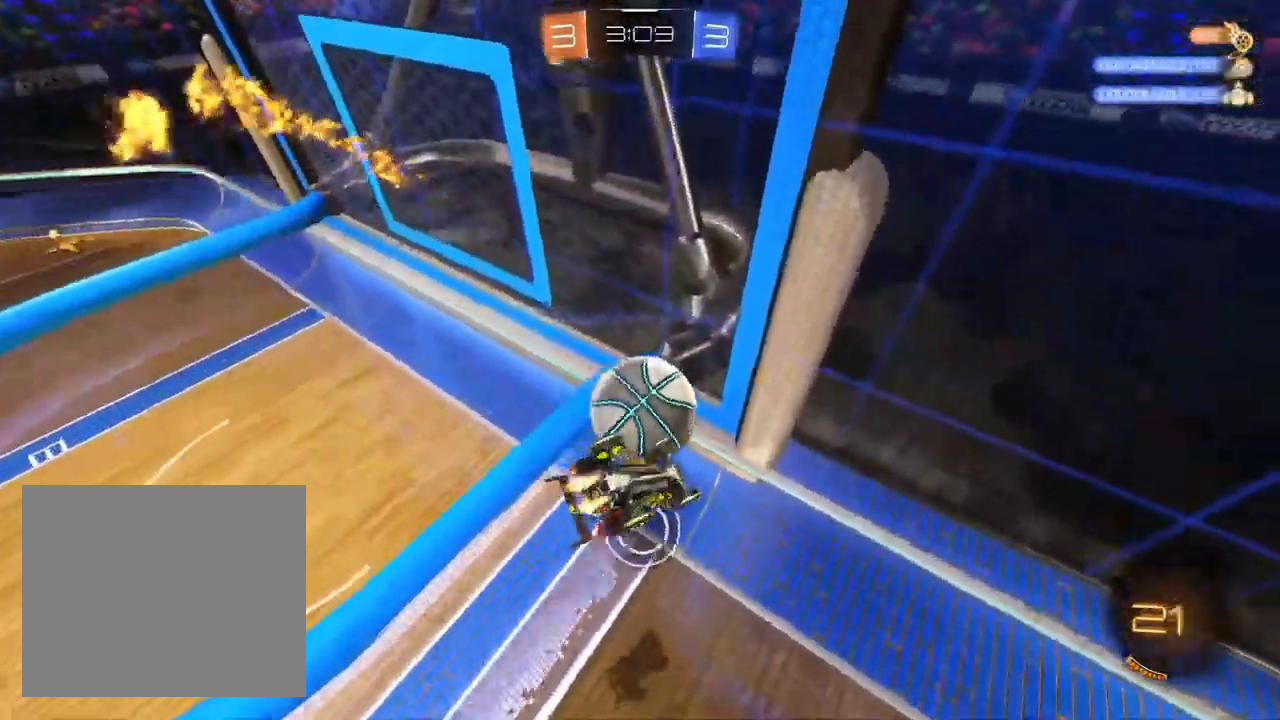
{"dt_ms": 500, "buttons": ["SQUARE", "R2"], "left_stick": "down-left", "right_stick": "center", "events": [[67, "left_stick", "center"], [117, "left_stick", "down-left"], [150, "L1", "up"], [400, "SQUARE", "down"]]}
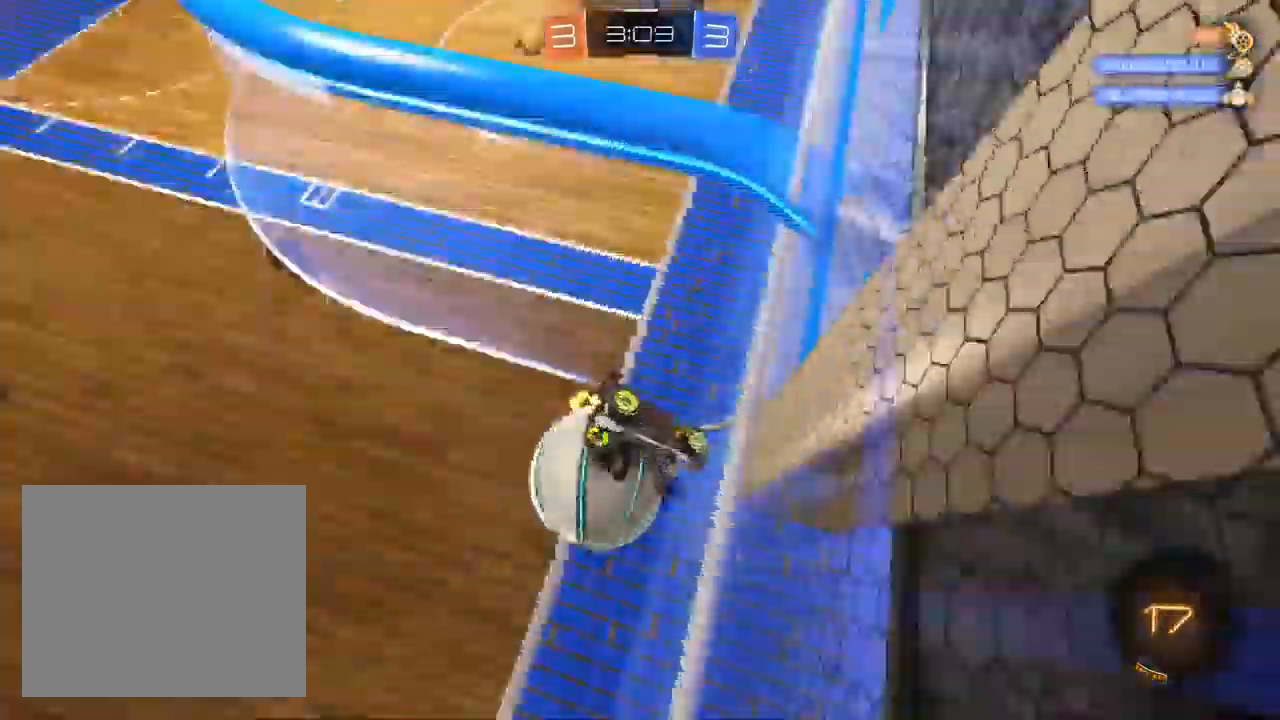
{"dt_ms": 500, "buttons": ["R2"], "left_stick": "right", "right_stick": "center", "events": [[233, "SQUARE", "up"], [417, "left_stick", "right"]]}
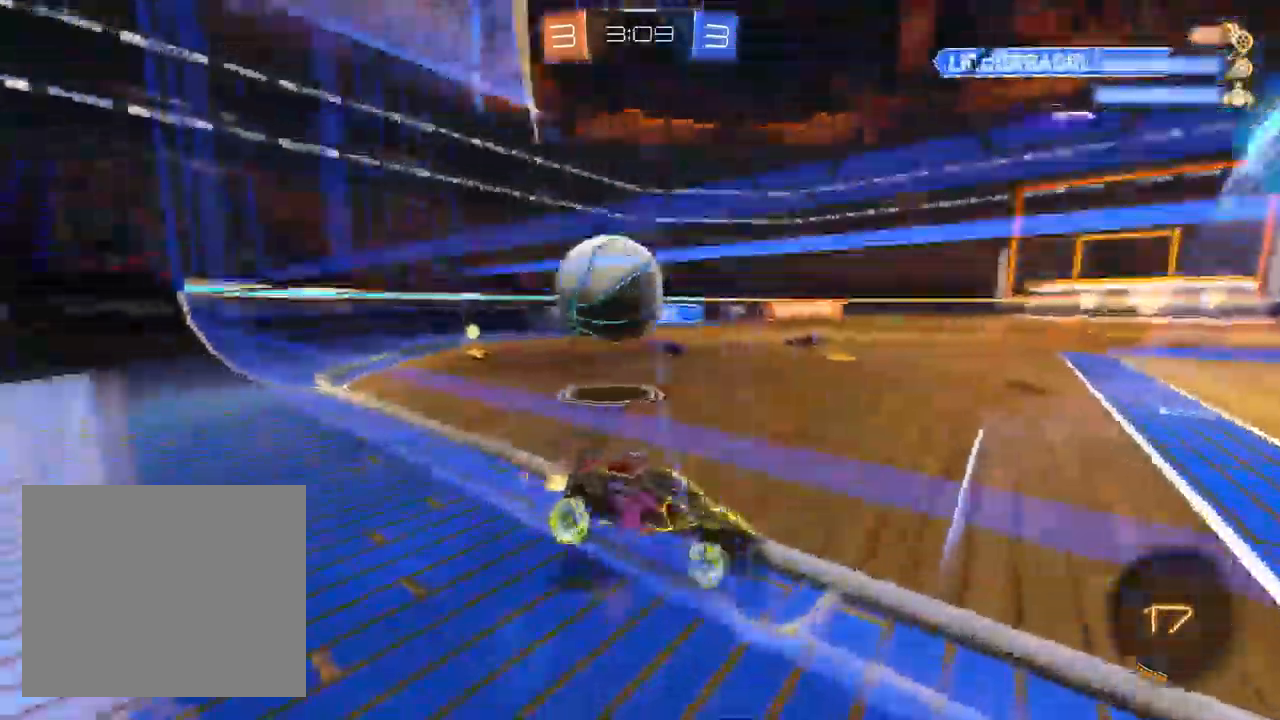
{"dt_ms": 500, "buttons": ["R2"], "left_stick": "left", "right_stick": "center"}
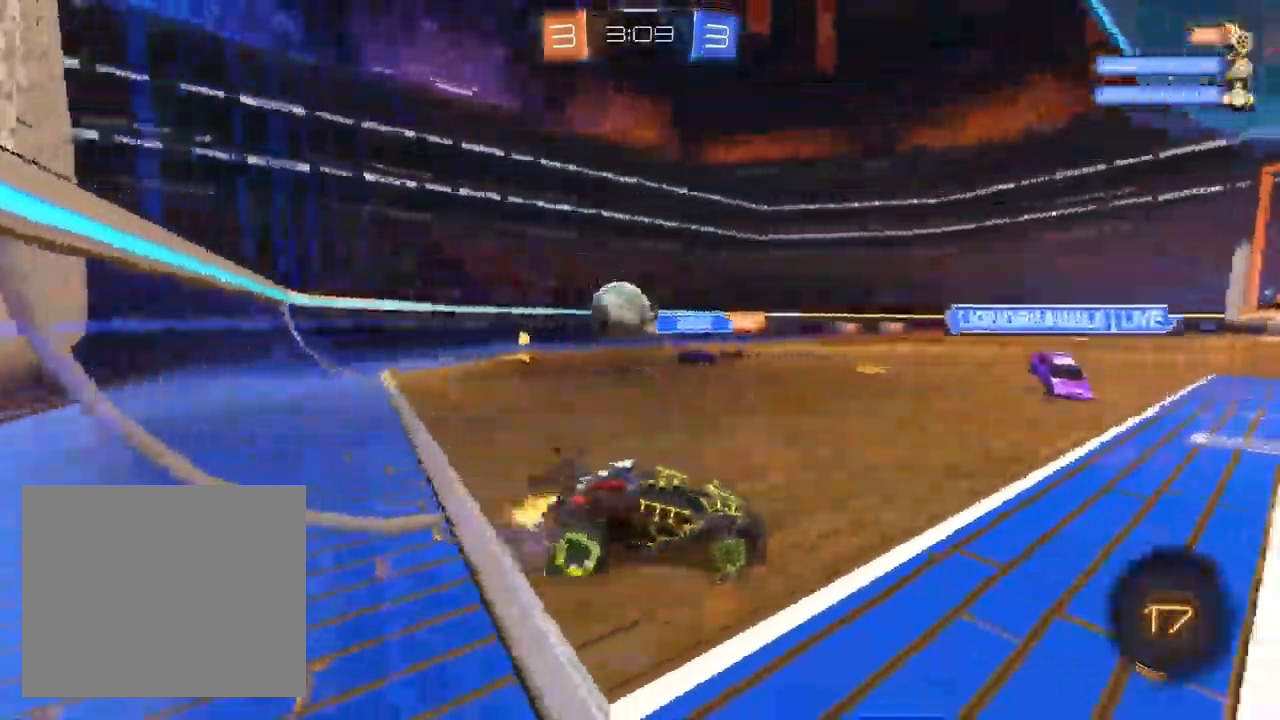
{"dt_ms": 500, "buttons": ["R2"], "left_stick": "center", "right_stick": "center"}
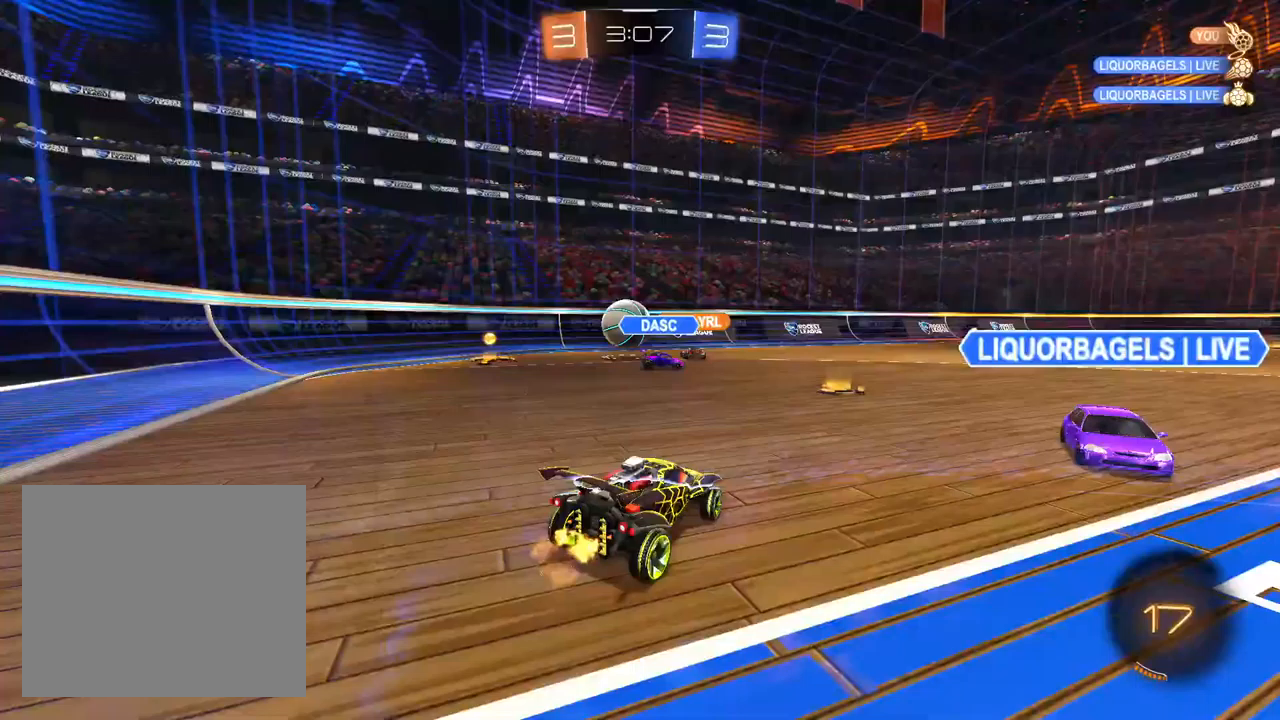
{"dt_ms": 500, "buttons": ["L1", "R2"], "left_stick": "left", "right_stick": "center", "events": [[67, "left_stick", "left"], [483, "L1", "down"]]}
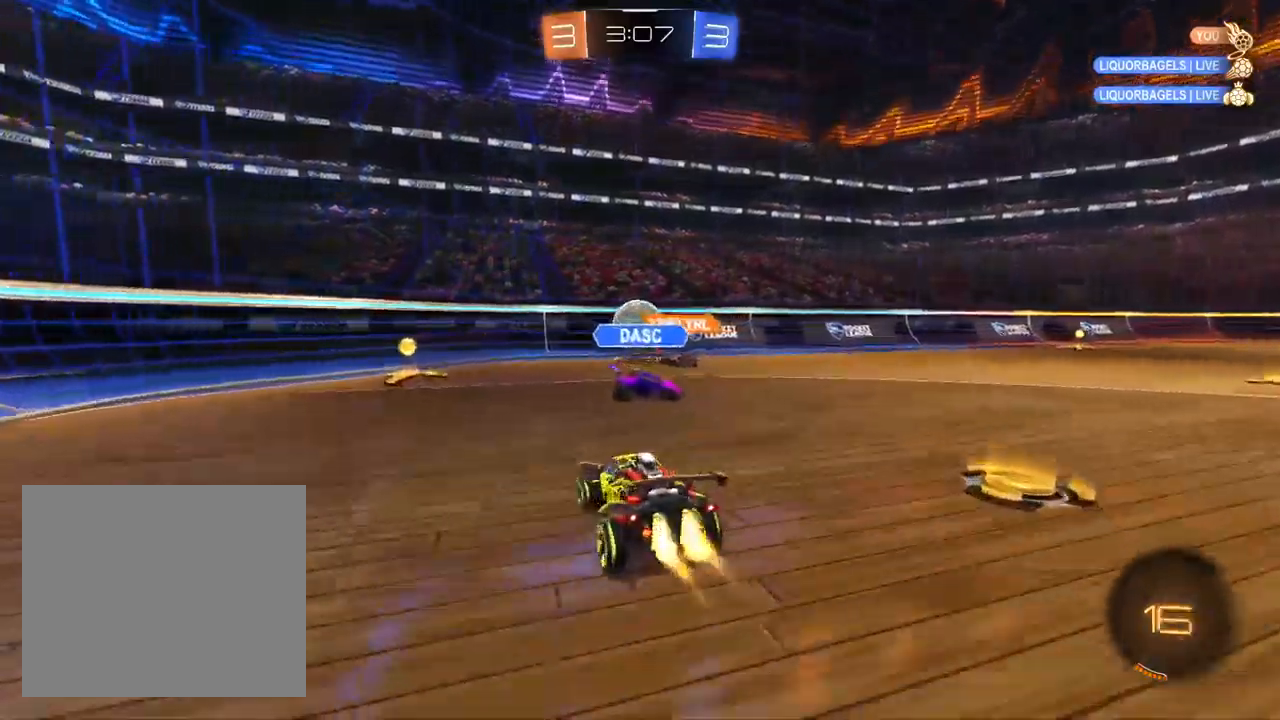
{"dt_ms": 500, "buttons": ["R2"], "left_stick": "right", "right_stick": "center", "events": [[217, "left_stick", "center"], [283, "SQUARE", "down"], [283, "left_stick", "right"], [317, "L1", "up"], [483, "SQUARE", "up"]]}
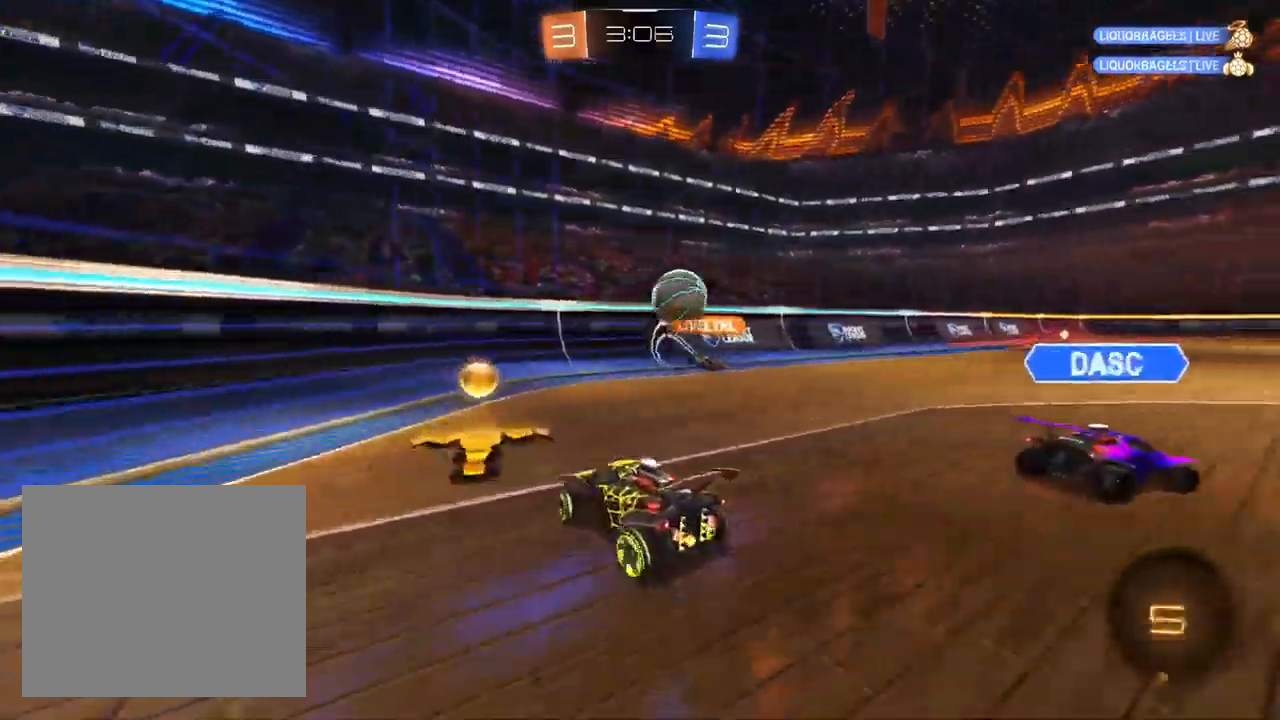
{"dt_ms": 500, "buttons": ["R2"], "left_stick": "right", "right_stick": "center", "events": []}
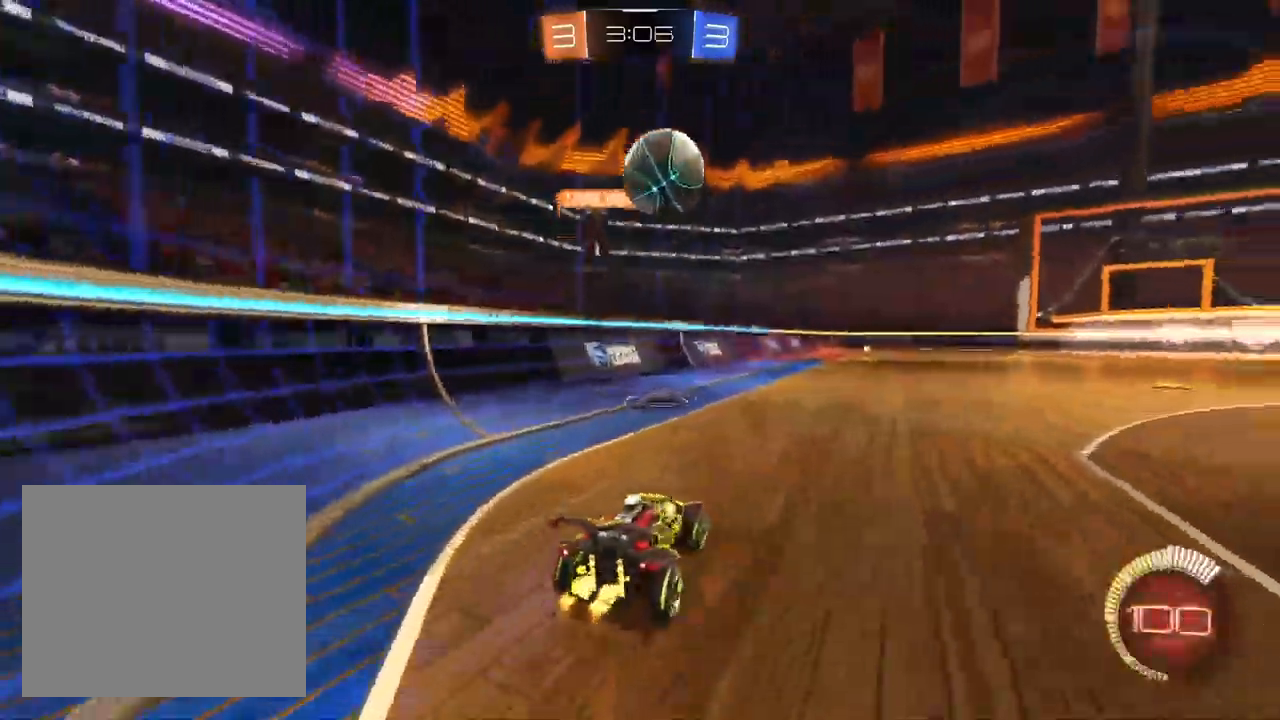
{"dt_ms": 500, "buttons": ["CROSS", "L1", "R2"], "left_stick": "down", "right_stick": "center", "events": [[17, "left_stick", "center"], [233, "L1", "down"], [250, "left_stick", "left"], [367, "left_stick", "up-right"], [400, "CROSS", "down"], [483, "left_stick", "down"]]}
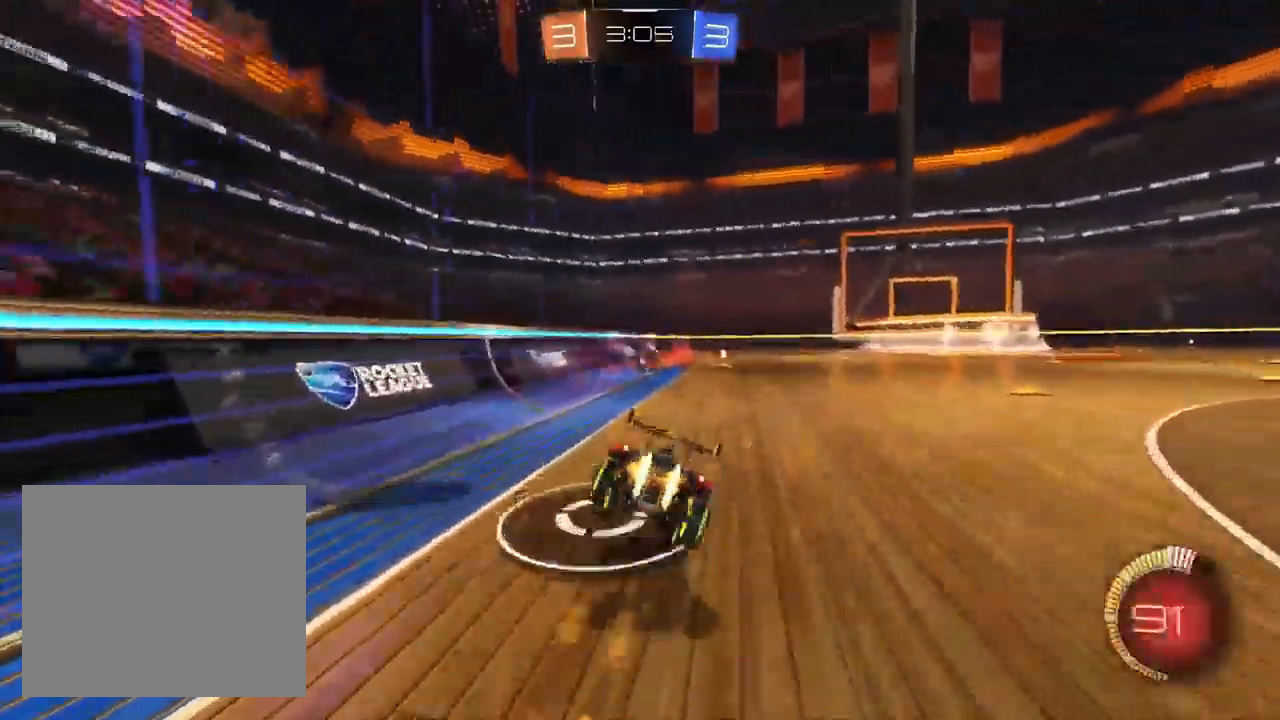
{"dt_ms": 500, "buttons": ["L1", "R2"], "left_stick": "down", "right_stick": "center", "events": [[67, "CROSS", "up"]]}
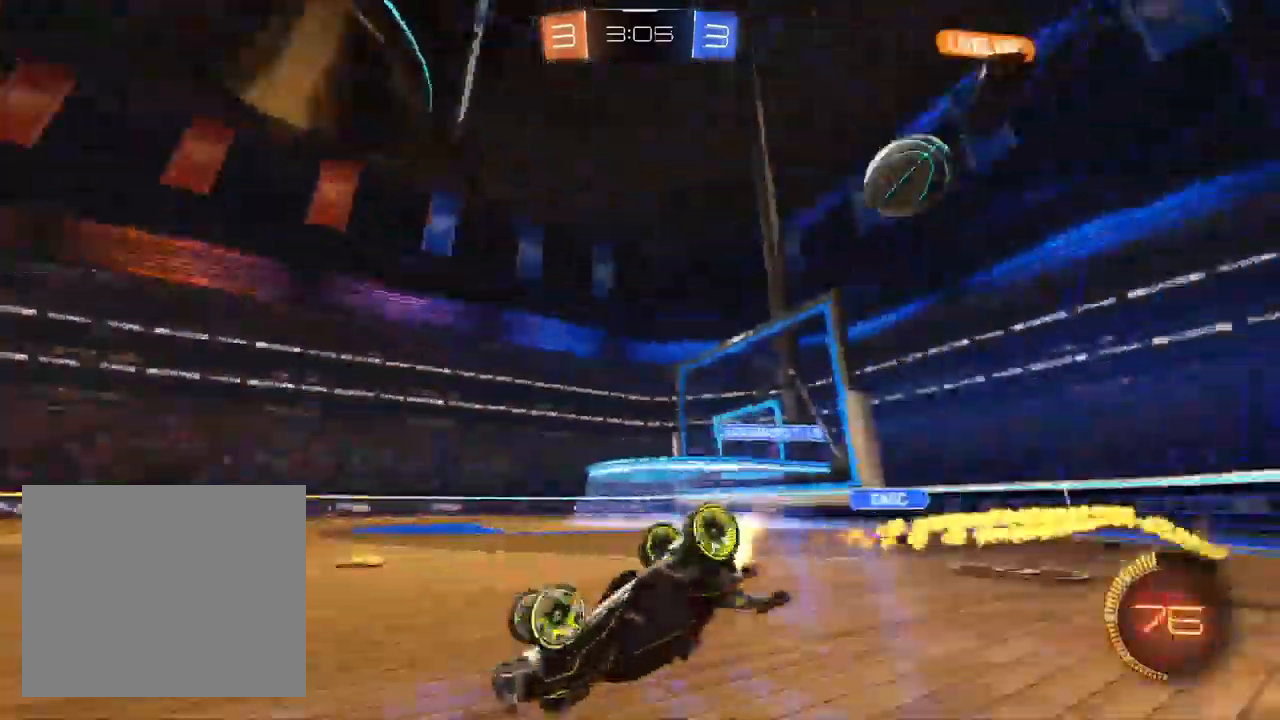
{"dt_ms": 500, "buttons": ["R2"], "left_stick": "right", "right_stick": "center", "events": [[267, "L1", "up"], [267, "left_stick", "down-right"], [383, "left_stick", "right"]]}
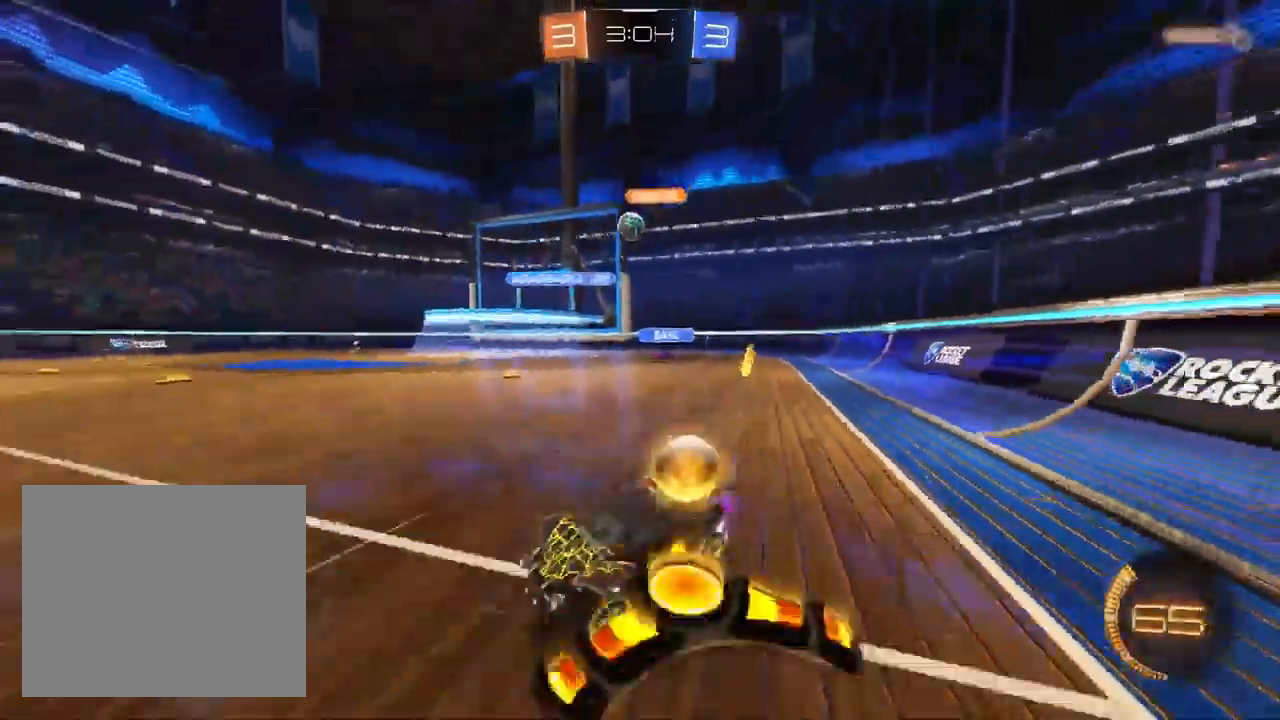
{"dt_ms": 500, "buttons": ["R2"], "left_stick": "right", "right_stick": "center", "events": [[233, "L1", "down"], [400, "L1", "up"]]}
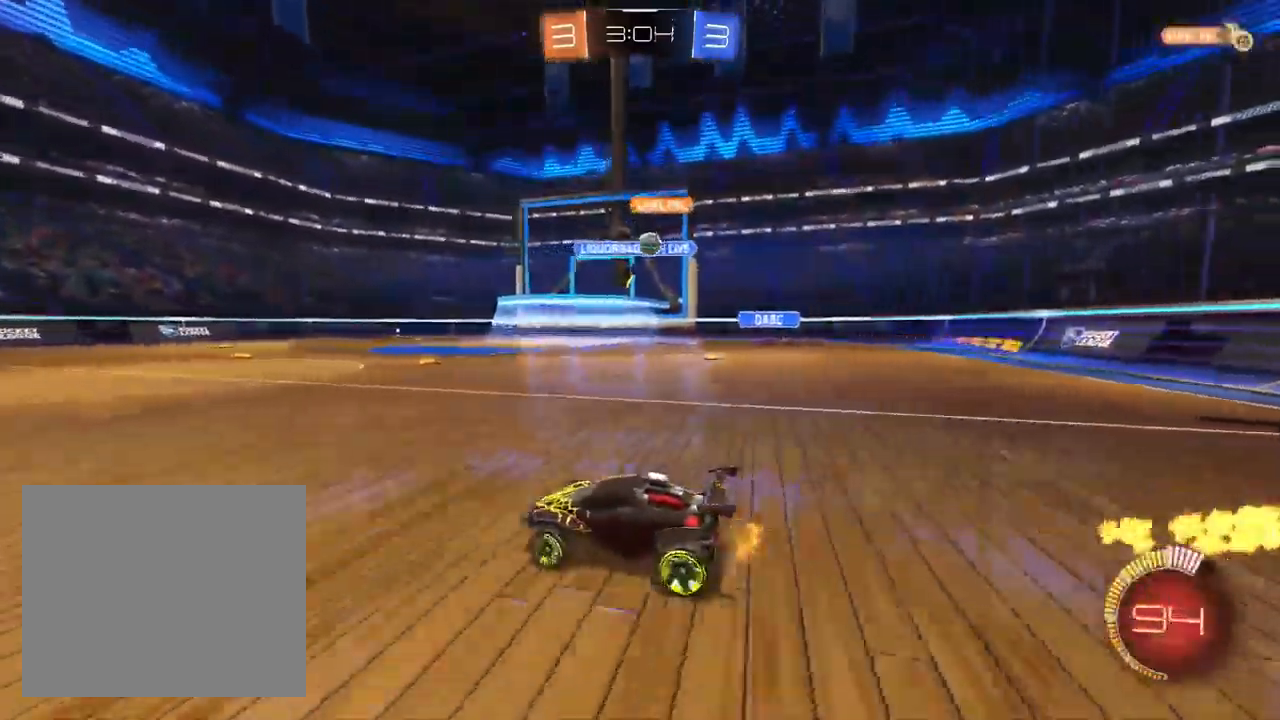
{"dt_ms": 500, "buttons": ["R2"], "left_stick": "up-right", "right_stick": "center", "events": [[67, "L2", "down"], [67, "R2", "up"], [100, "L1", "down"], [167, "left_stick", "center"], [217, "L1", "up"], [250, "L2", "up"], [250, "R2", "down"], [267, "left_stick", "left"], [433, "left_stick", "up-right"]]}
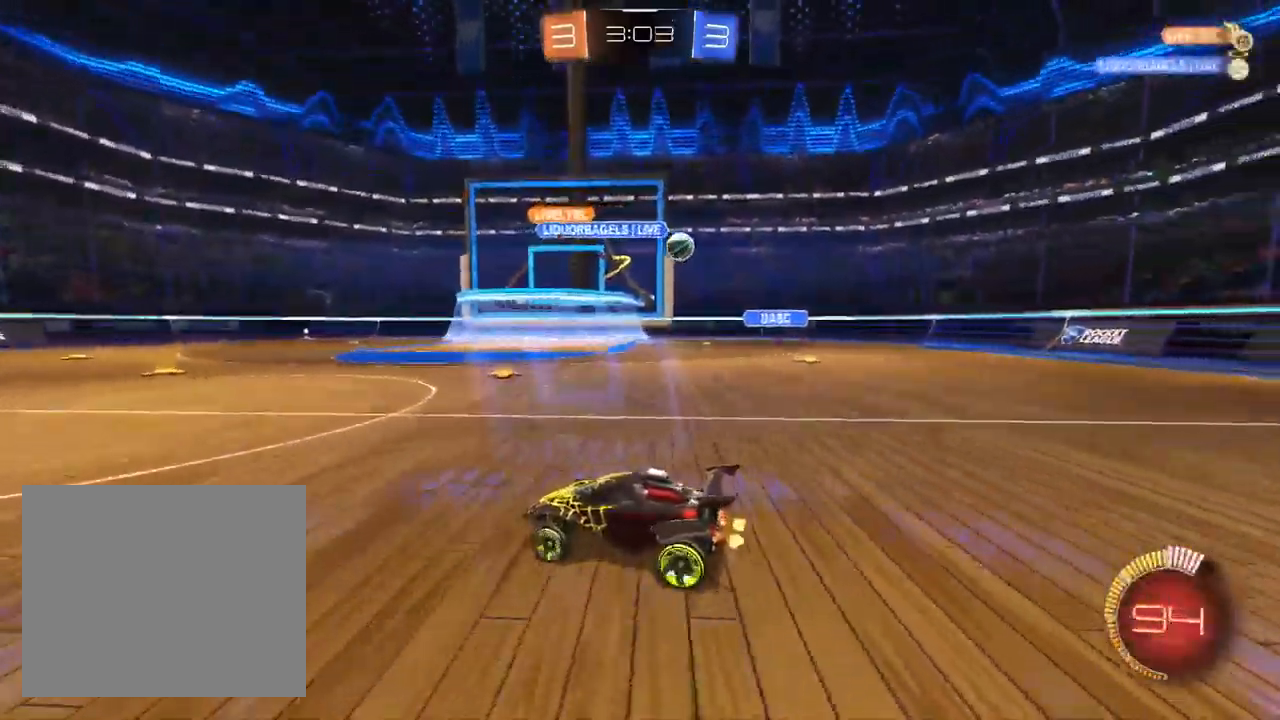
{"dt_ms": 500, "buttons": ["R2"], "left_stick": "up-right", "right_stick": "center", "events": [[33, "SQUARE", "down"], [183, "SQUARE", "up"]]}
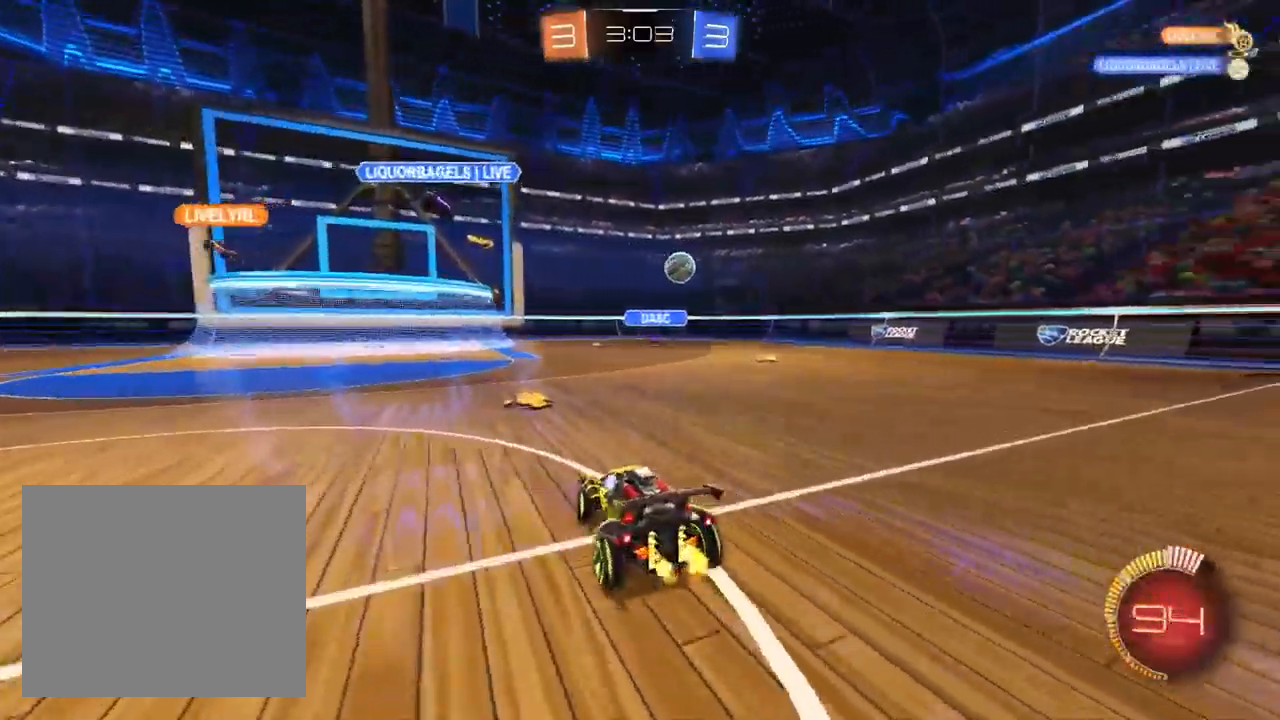
{"dt_ms": 500, "buttons": ["R2"], "left_stick": "center", "right_stick": "center", "events": [[300, "left_stick", "center"]]}
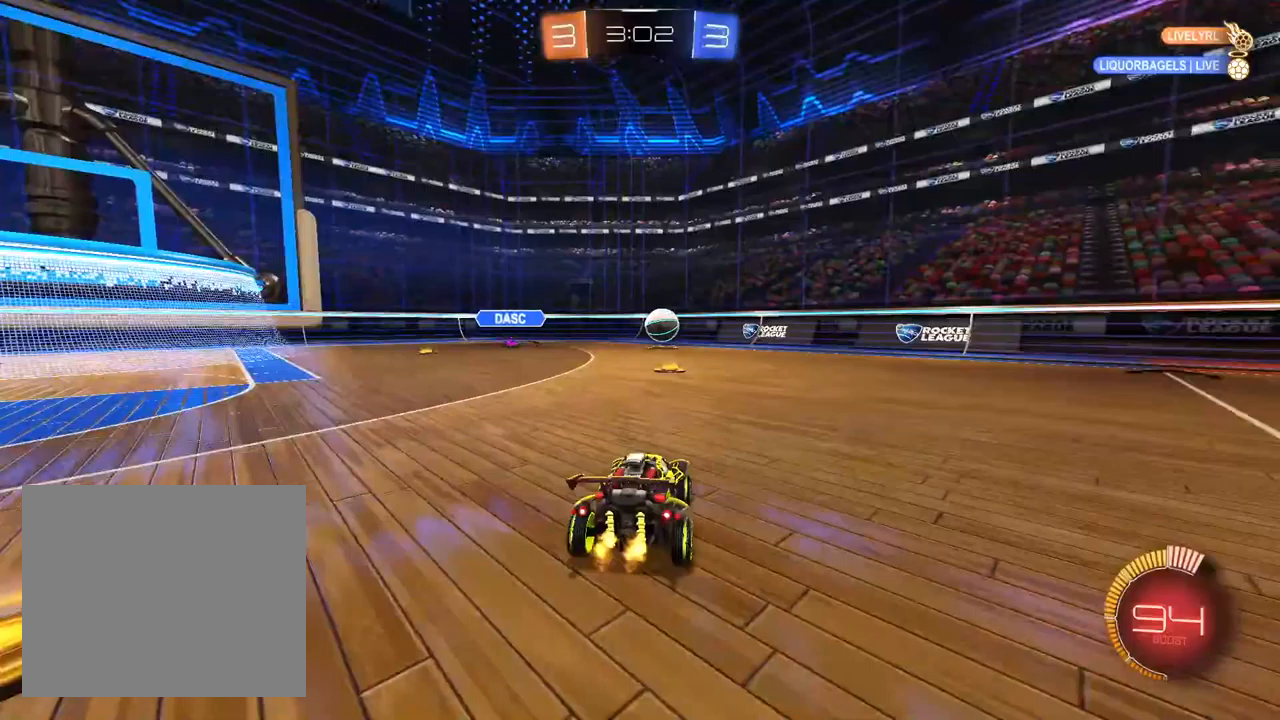
{"dt_ms": 500, "buttons": [], "left_stick": "up-right", "right_stick": "center", "events": [[183, "left_stick", "left"], [200, "R2", "up"], [333, "left_stick", "center"], [417, "left_stick", "up-right"]]}
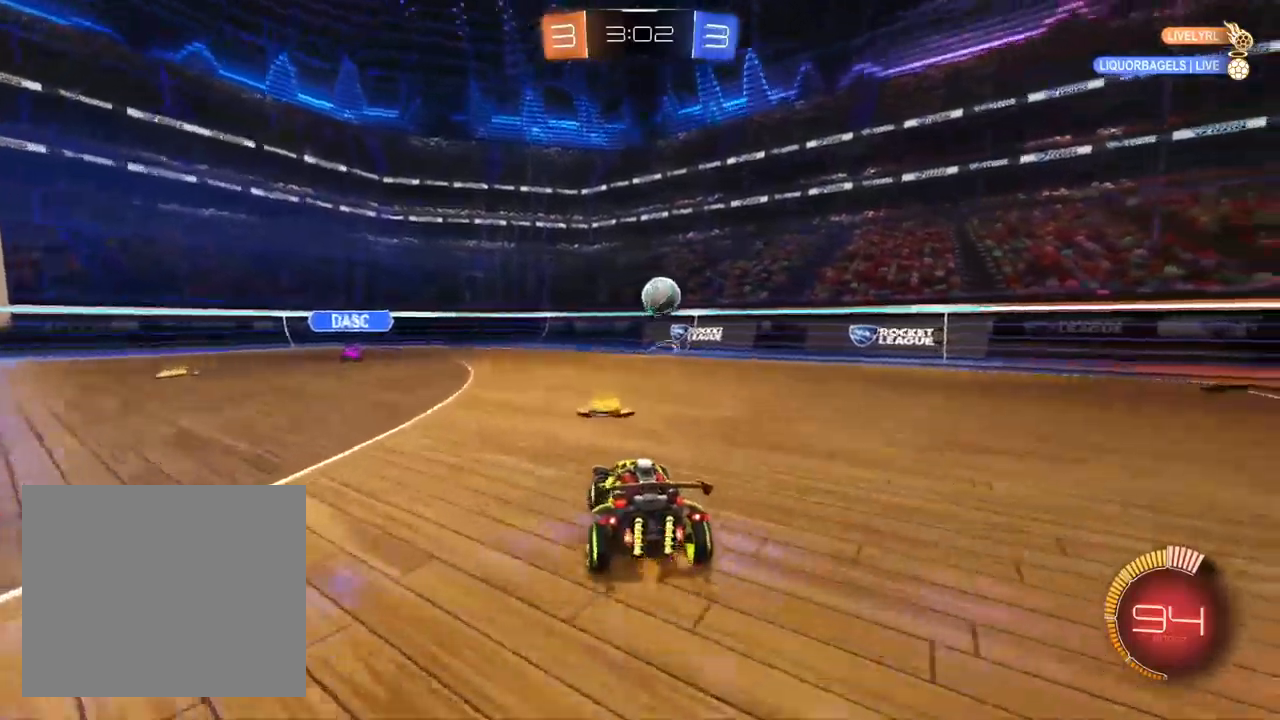
{"dt_ms": 500, "buttons": [], "left_stick": "center", "right_stick": "center", "events": [[50, "left_stick", "center"], [417, "left_stick", "up-right"], [483, "left_stick", "center"]]}
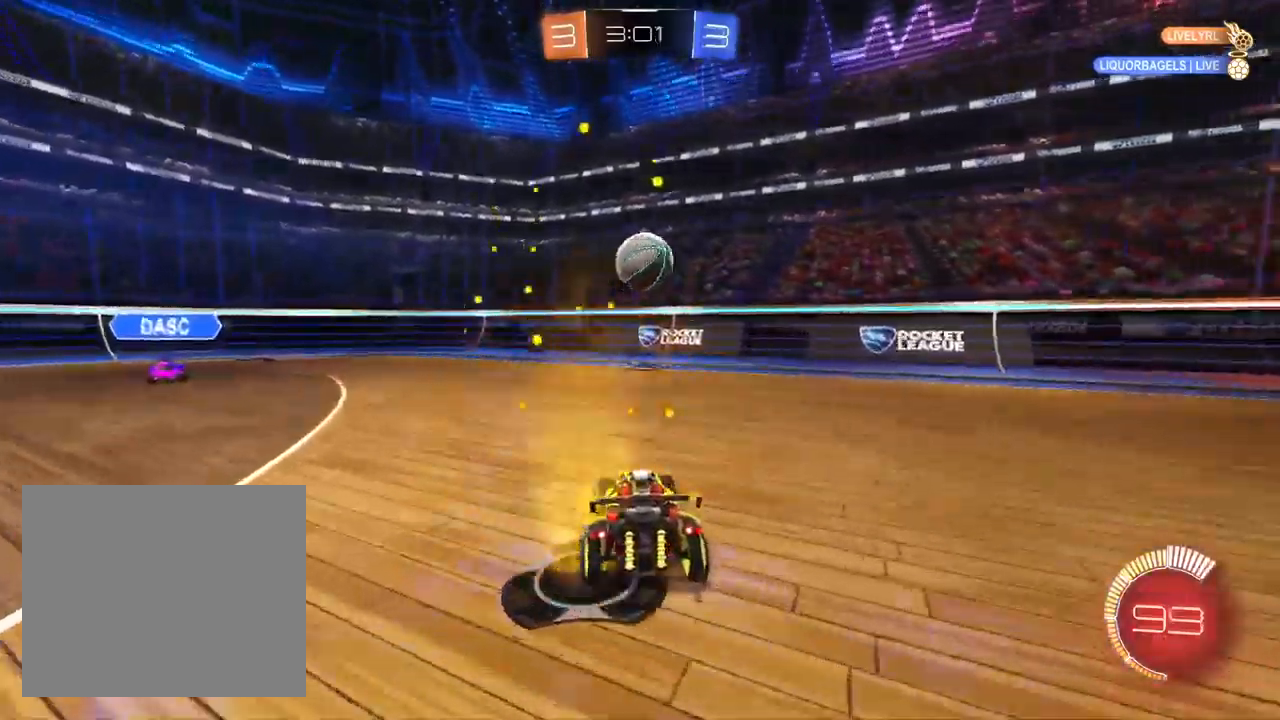
{"dt_ms": 500, "buttons": [], "left_stick": "center", "right_stick": "center", "events": []}